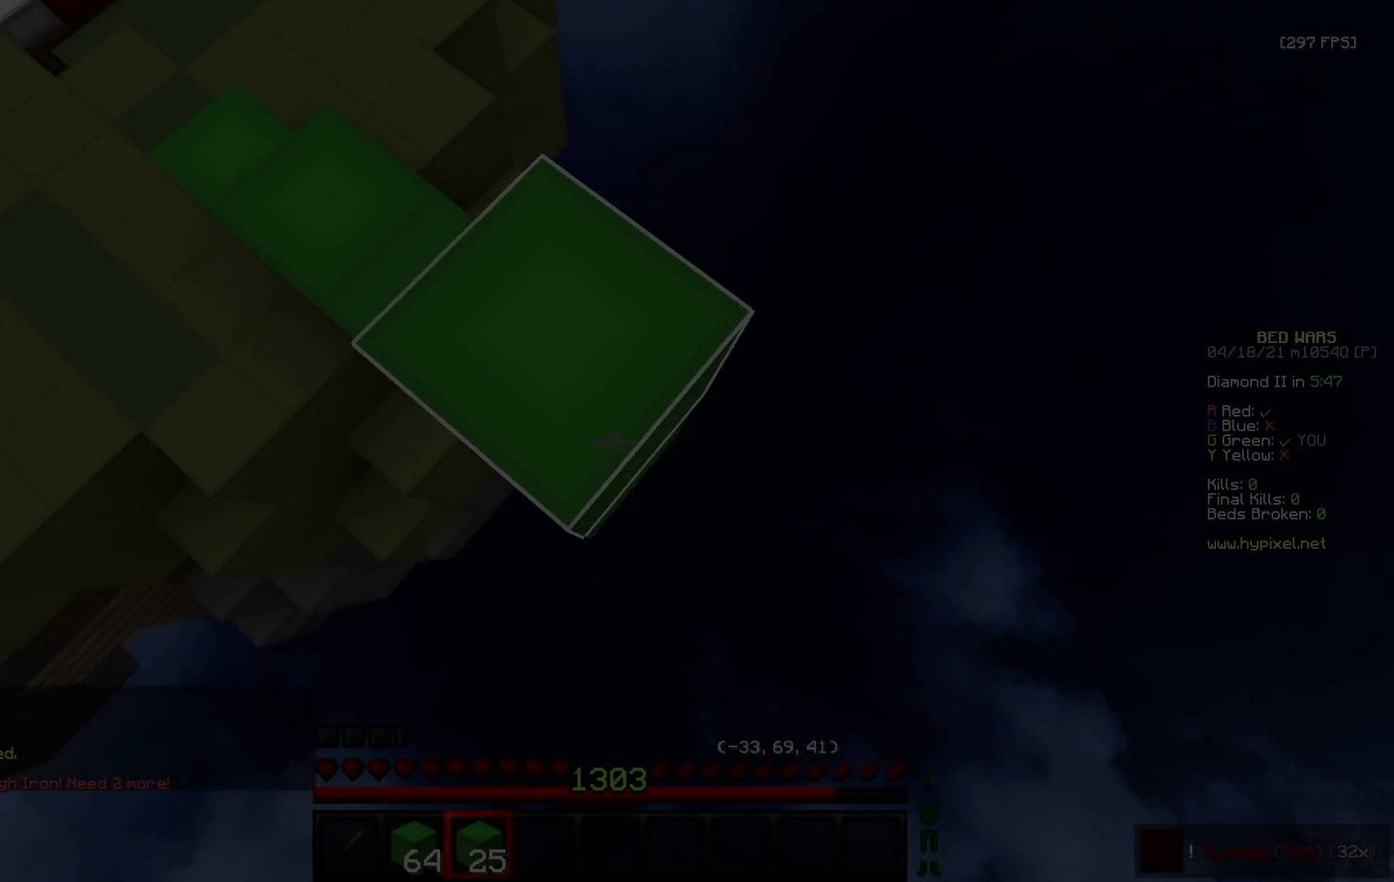
Gameplay with keyboard and mouse; each line is a JSON object with the keys and mouse buttons held at the frame after it. "events" lists presses ("down") and releases ("up") of "a", "d", "s", "w", "mouse_left" and "mouse_right" between this image and that frame as [ms after this image, input, new state], when the widget could be followed in between. "mouse_left", "mouse_right" = the "left", "right" buttons of the "mouse" list. No other keys are recorded. Fast repeated clicks can show as one long hold. Mouse movement is not recorded.
{"keys": ["d", "s"], "mouse": ["right"], "events": [[100, "mouse_right", "down"], [200, "mouse_right", "up"], [333, "mouse_right", "down"], [367, "s", "up"], [500, "s", "down"]]}
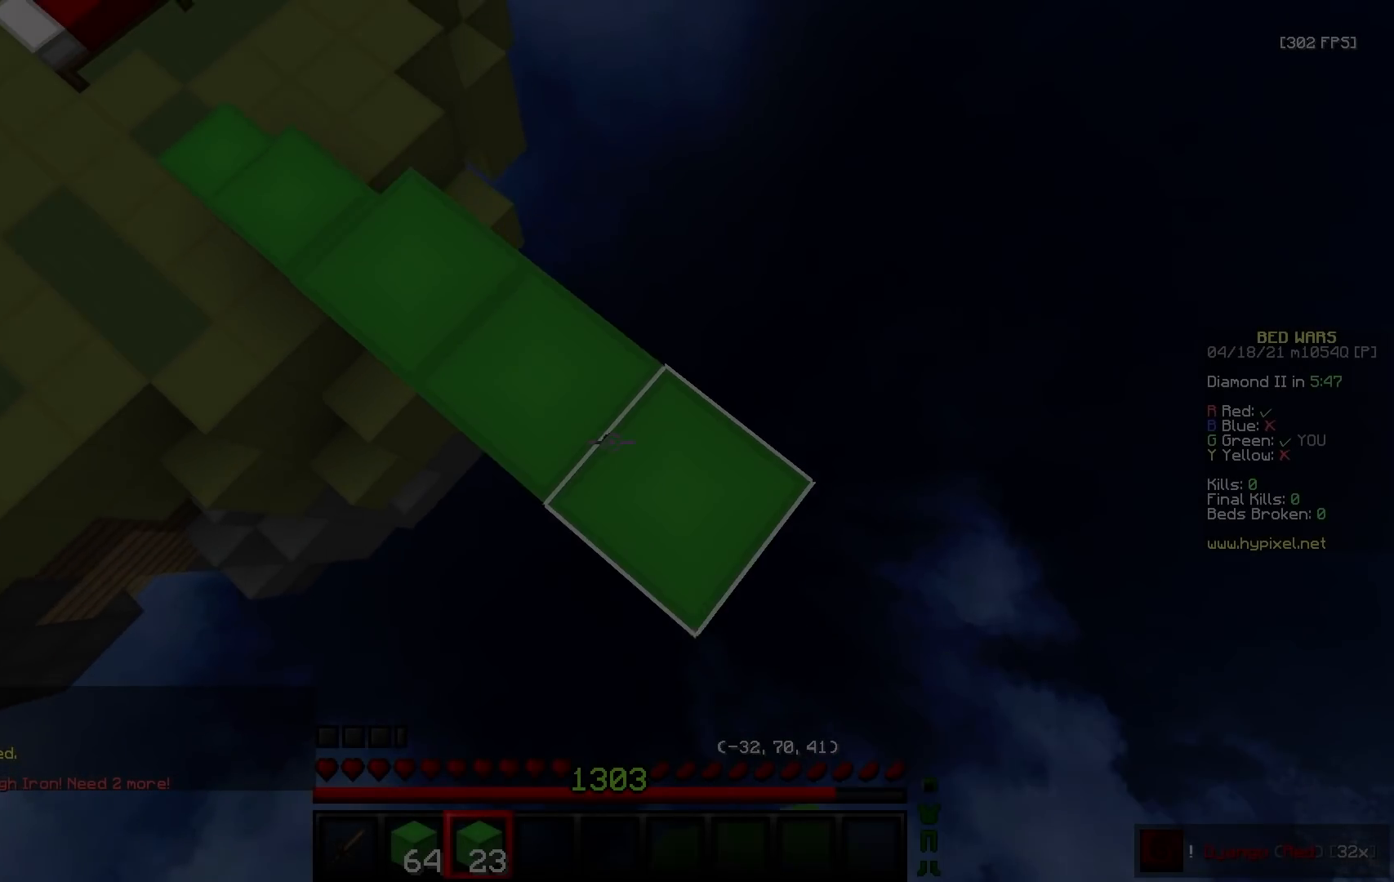
{"keys": ["d", "s"], "mouse": [], "events": [[183, "mouse_right", "up"], [383, "mouse_right", "down"], [483, "mouse_right", "up"]]}
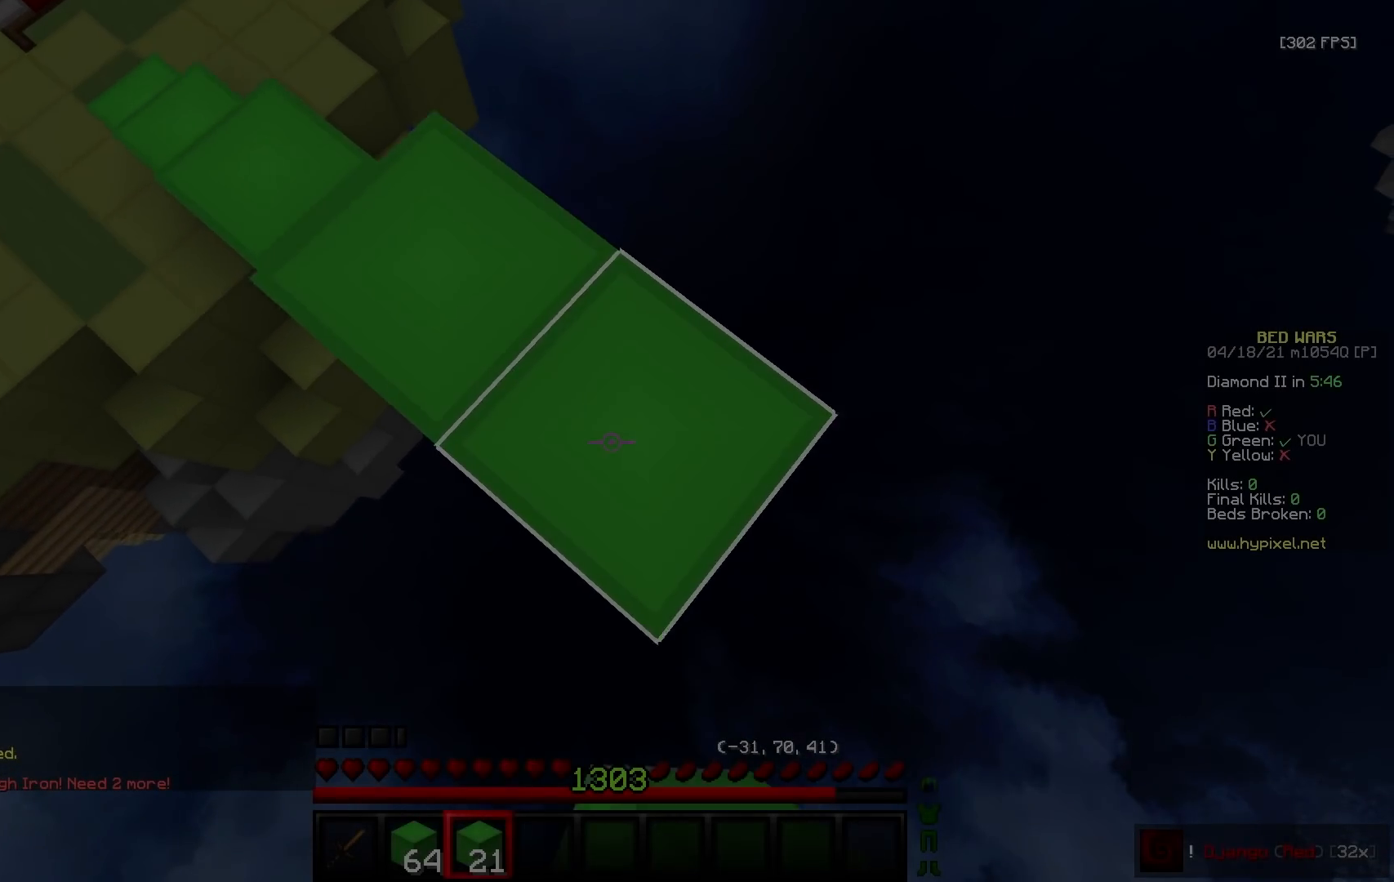
{"keys": ["d"], "mouse": ["right"], "events": [[133, "mouse_right", "down"], [167, "s", "up"], [250, "s", "down"], [500, "s", "up"]]}
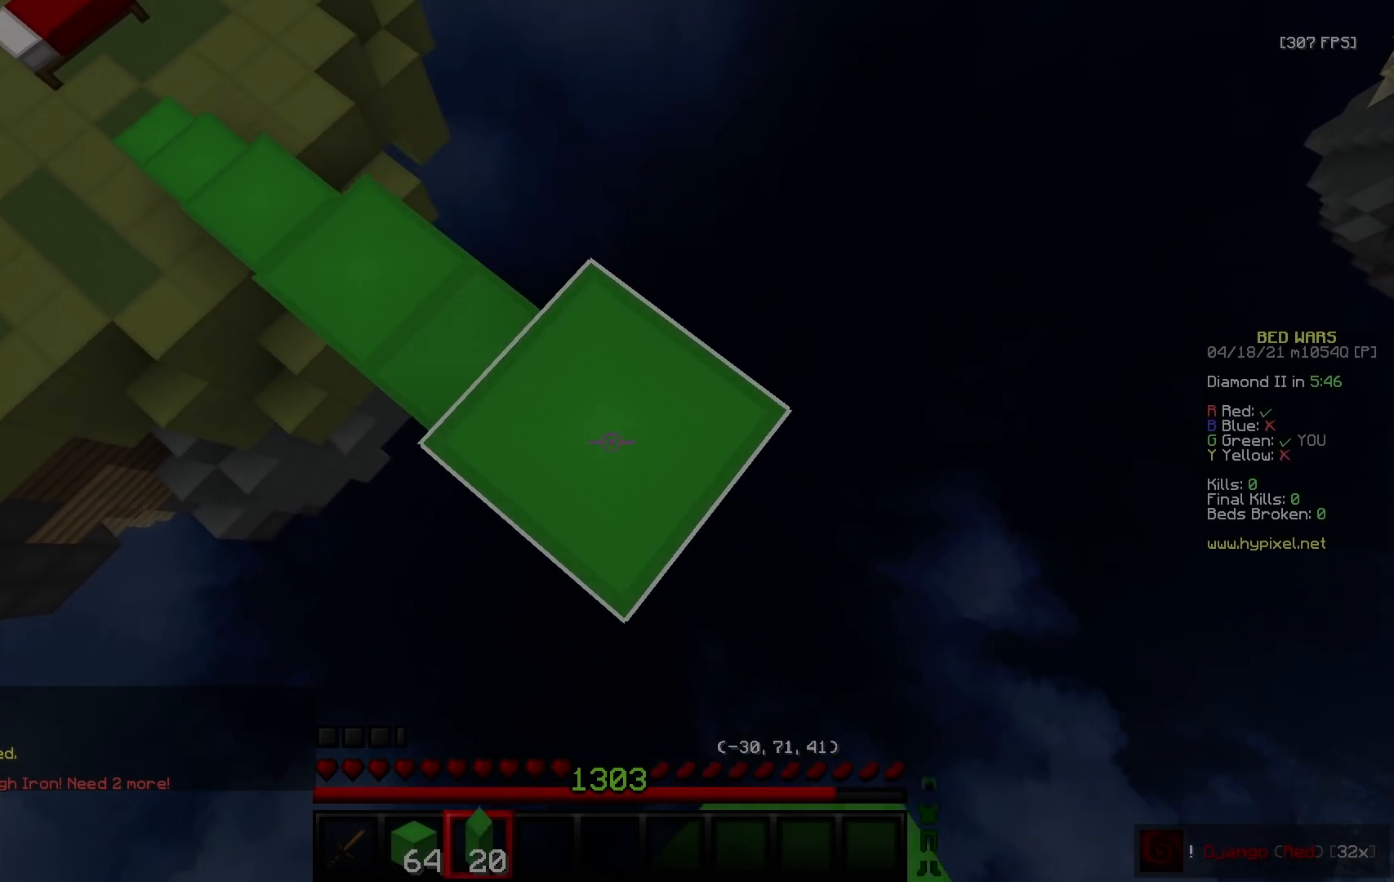
{"keys": ["d", "s"], "mouse": ["right"], "events": [[33, "mouse_right", "up"], [83, "s", "down"], [467, "mouse_right", "down"]]}
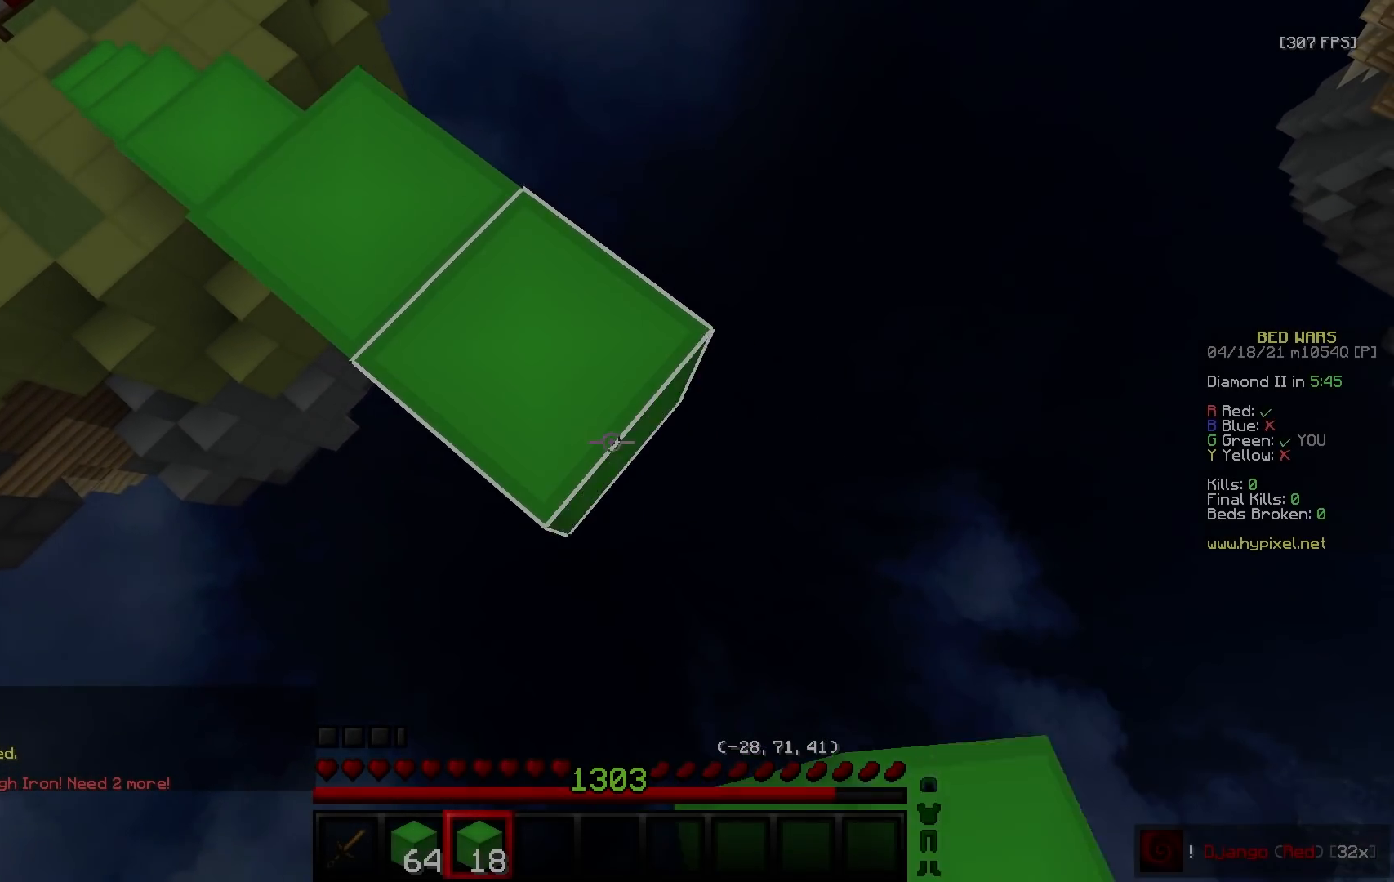
{"keys": ["d", "s"], "mouse": ["right"], "events": [[17, "s", "up"], [67, "a", "down"], [100, "s", "down"], [150, "a", "up"], [300, "mouse_right", "up"], [467, "mouse_right", "down"]]}
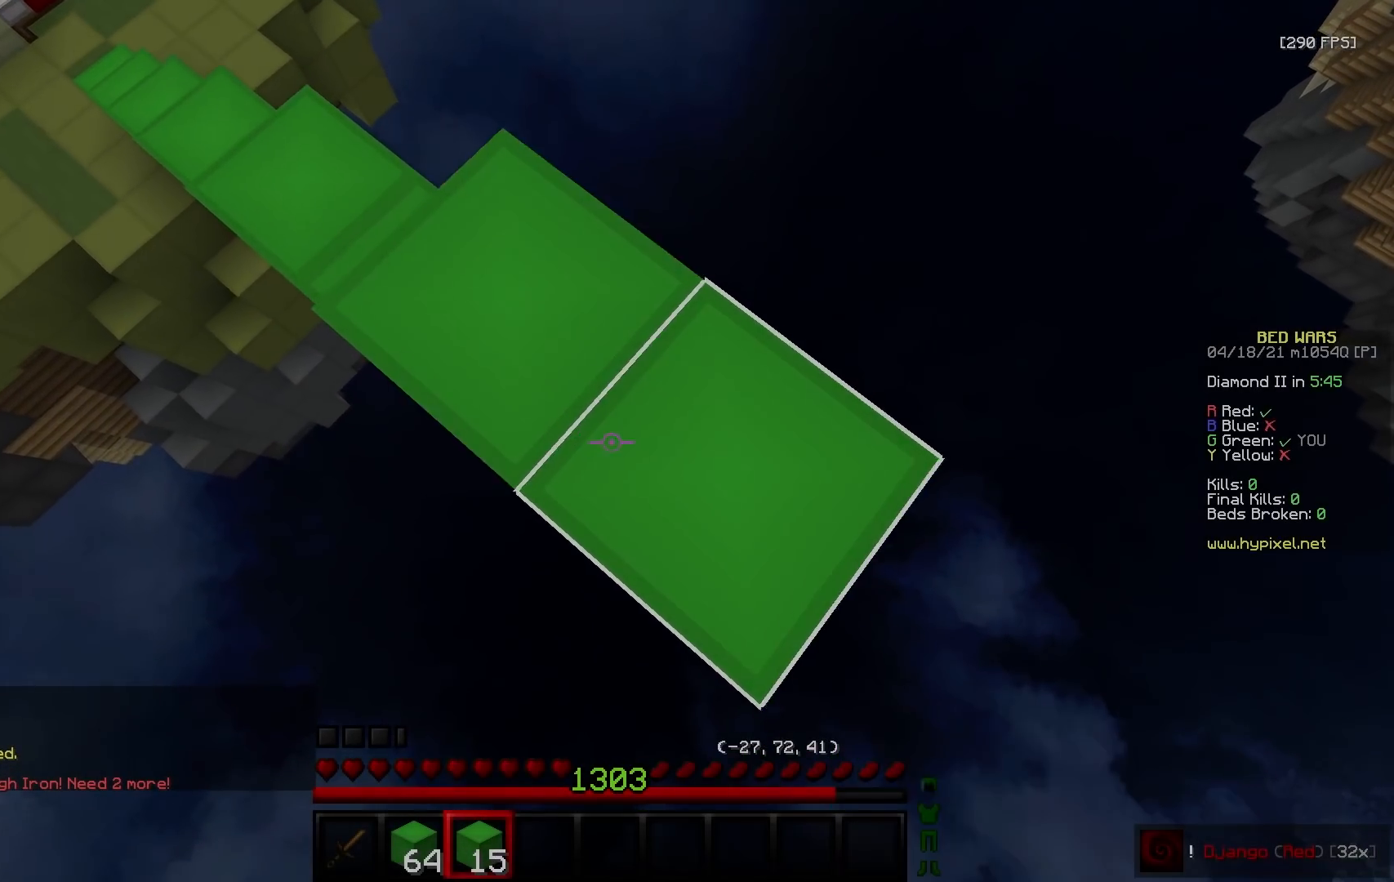
{"keys": ["d", "s"], "mouse": ["right"], "events": [[67, "mouse_right", "up"], [233, "mouse_right", "down"], [250, "s", "up"], [350, "s", "down"]]}
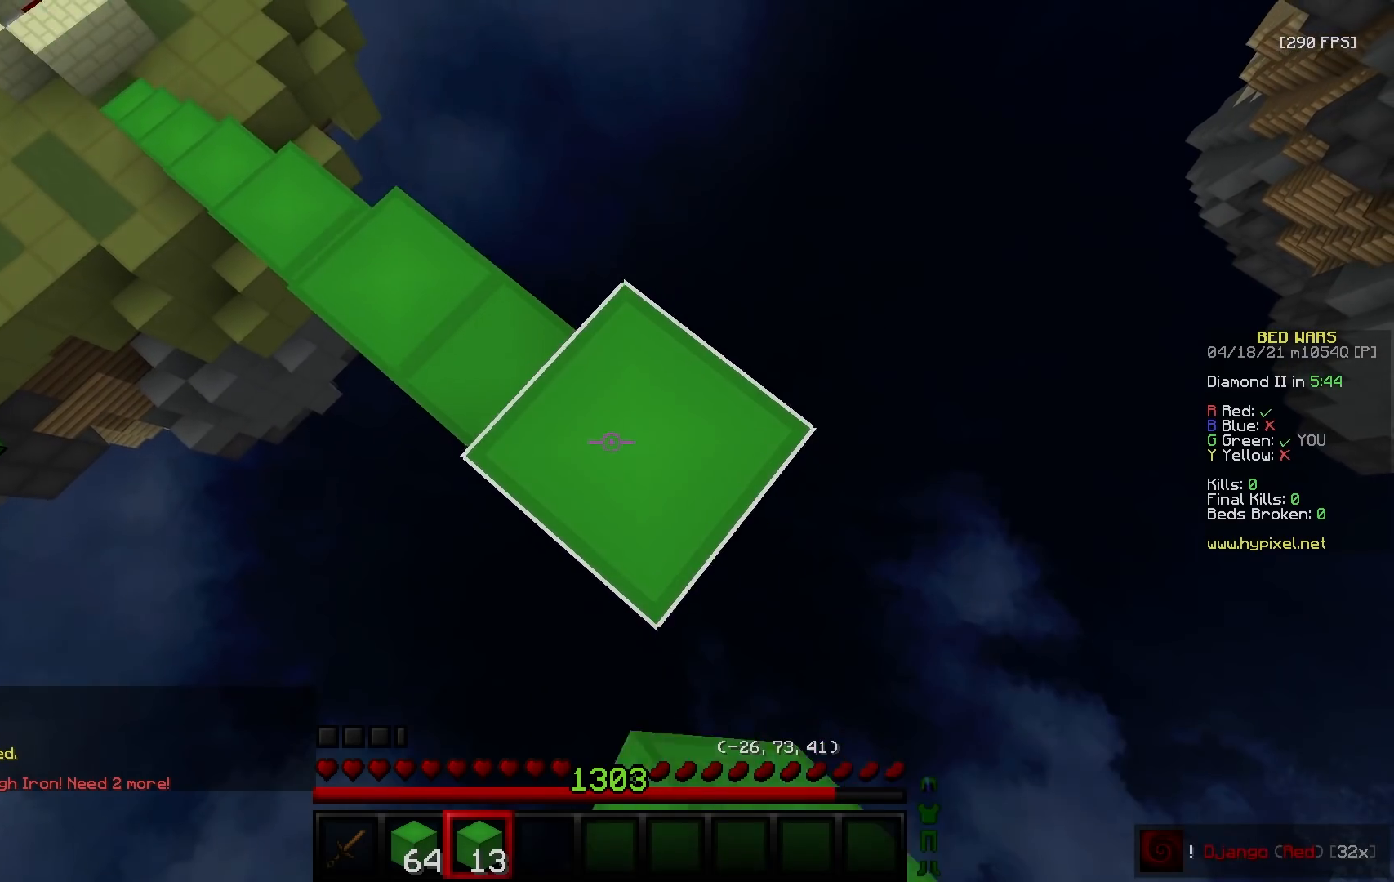
{"keys": ["d", "s"], "mouse": ["right"], "events": [[67, "mouse_right", "up"], [233, "mouse_right", "down"], [367, "mouse_right", "up"], [500, "mouse_right", "down"]]}
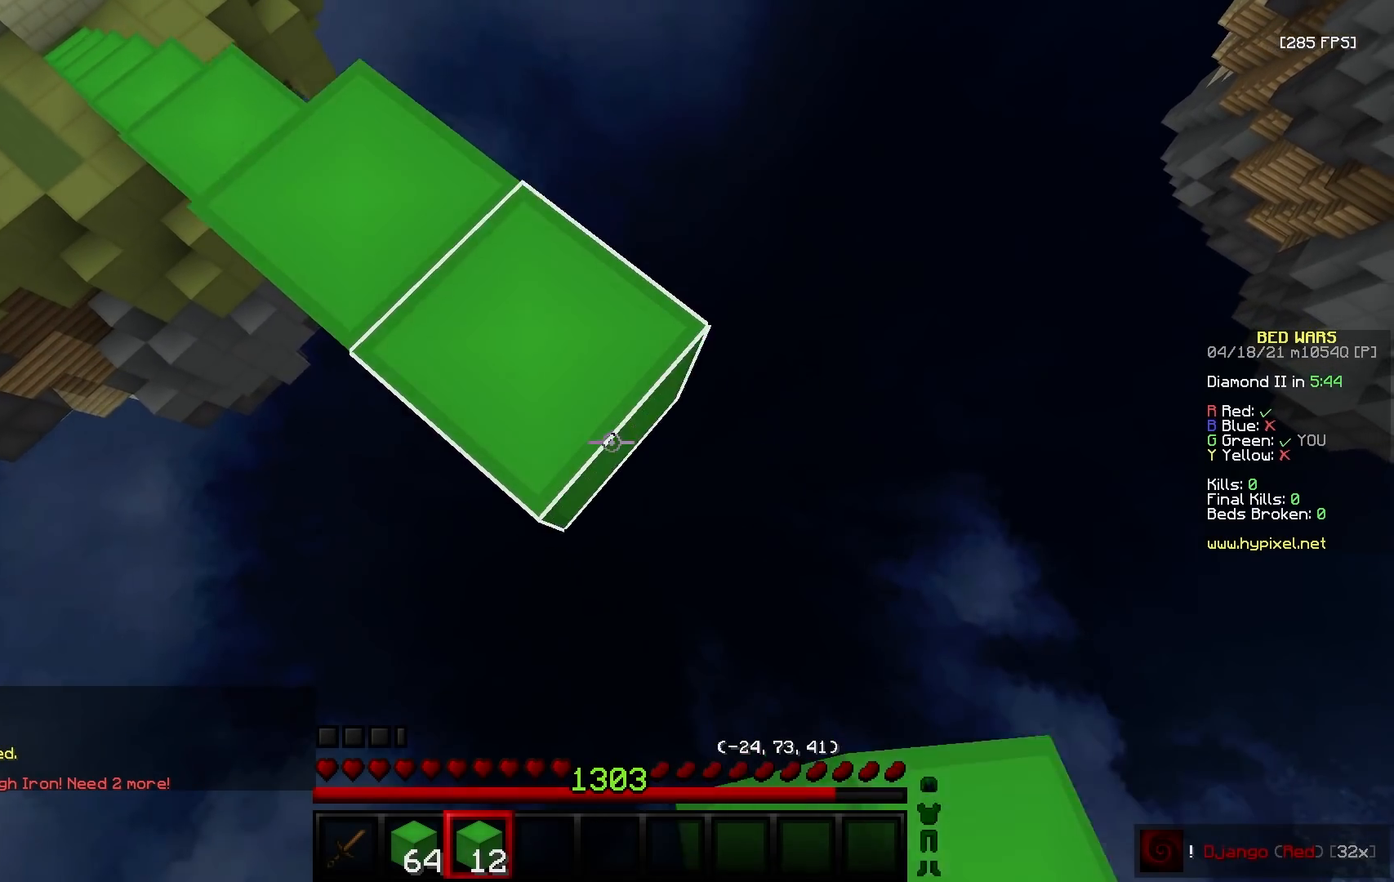
{"keys": ["d", "s"], "mouse": ["right"], "events": [[17, "s", "up"], [83, "s", "down"], [317, "mouse_right", "up"], [467, "mouse_right", "down"]]}
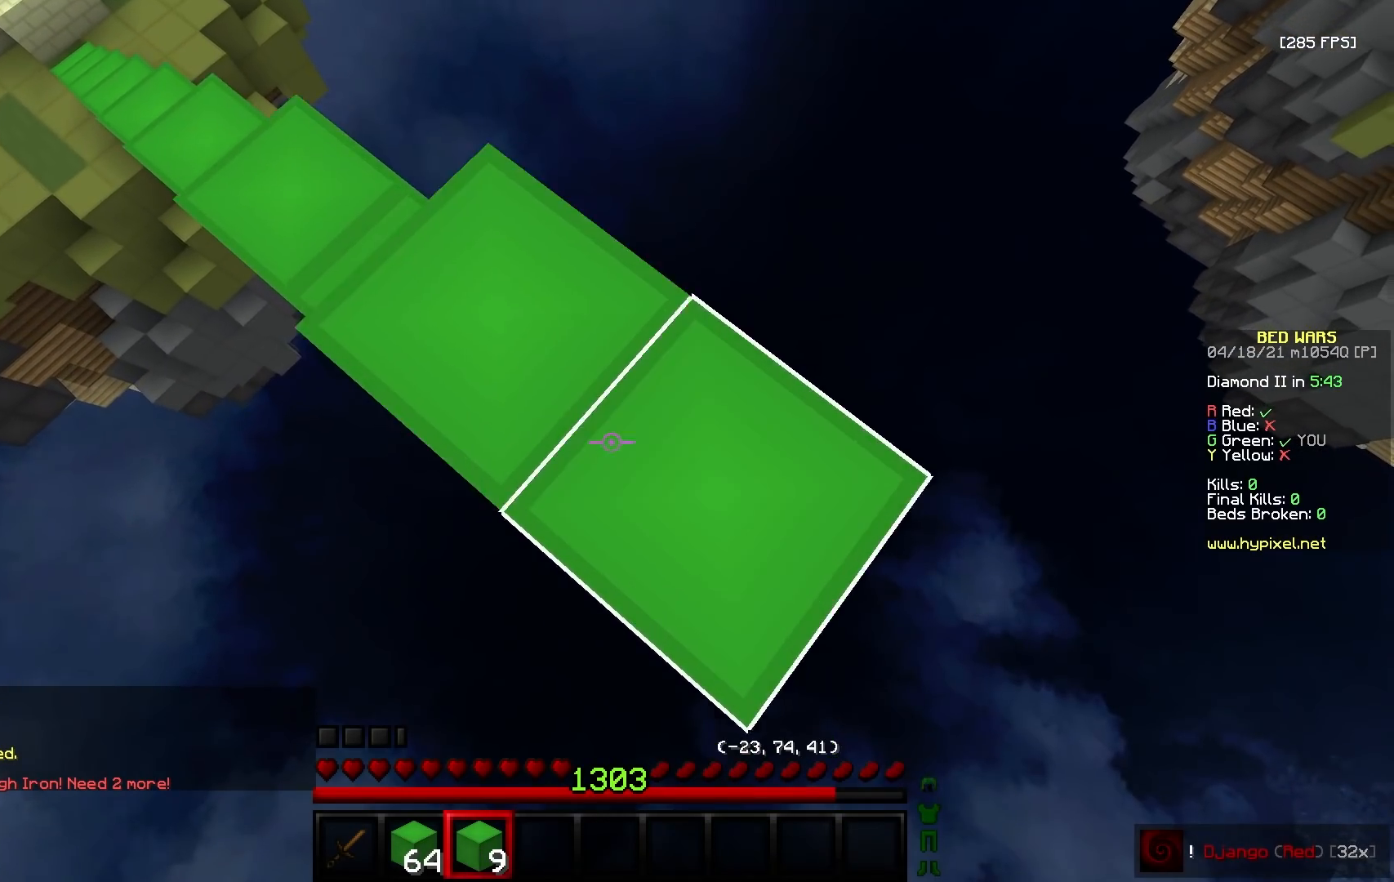
{"keys": ["d", "s"], "mouse": ["right"], "events": [[83, "mouse_right", "up"], [217, "mouse_right", "down"], [250, "s", "up"], [317, "s", "down"]]}
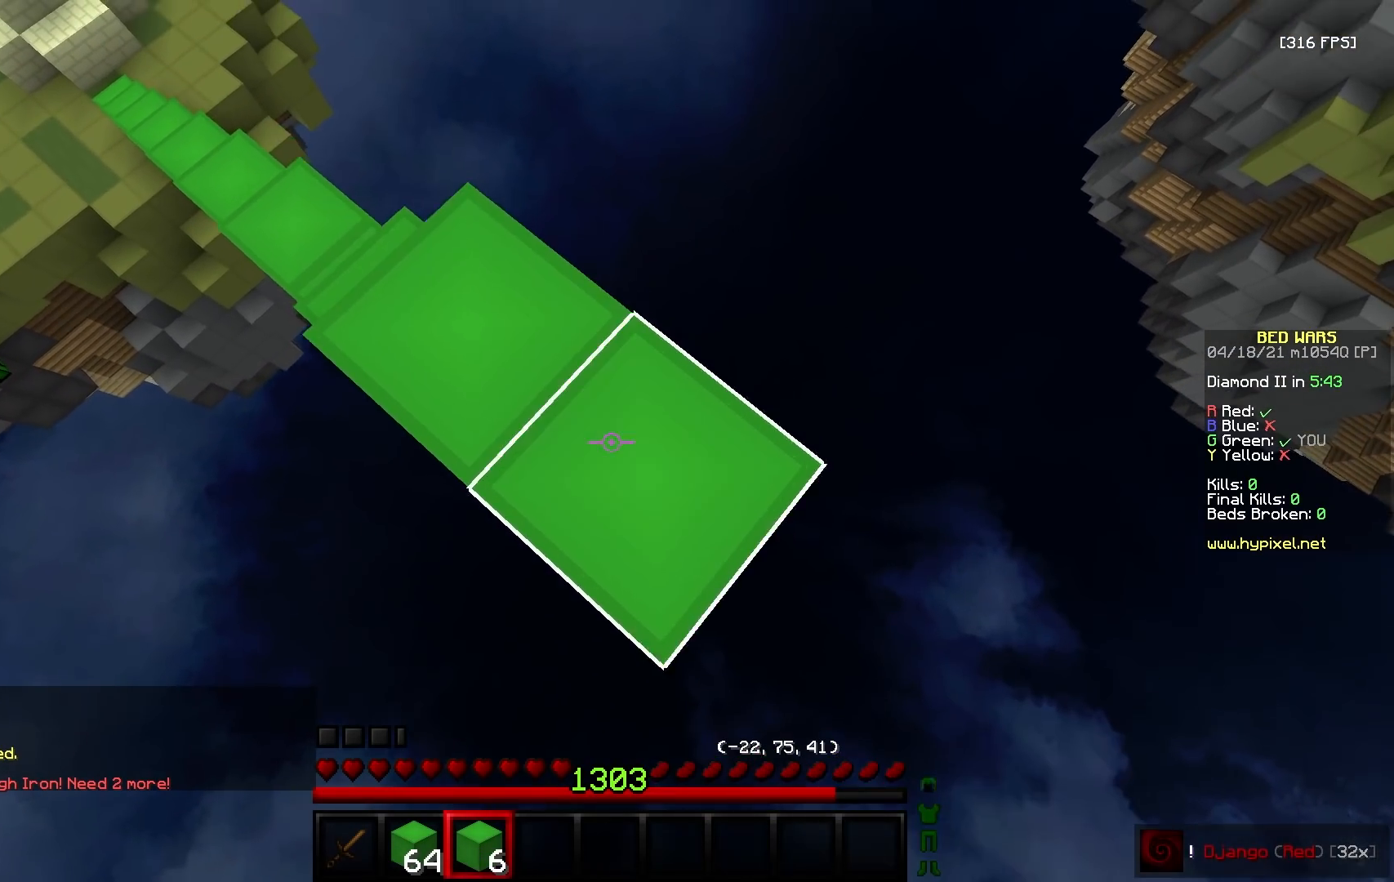
{"keys": ["d", "s"], "mouse": [], "events": [[200, "mouse_right", "up"], [317, "mouse_right", "down"], [433, "mouse_right", "up"]]}
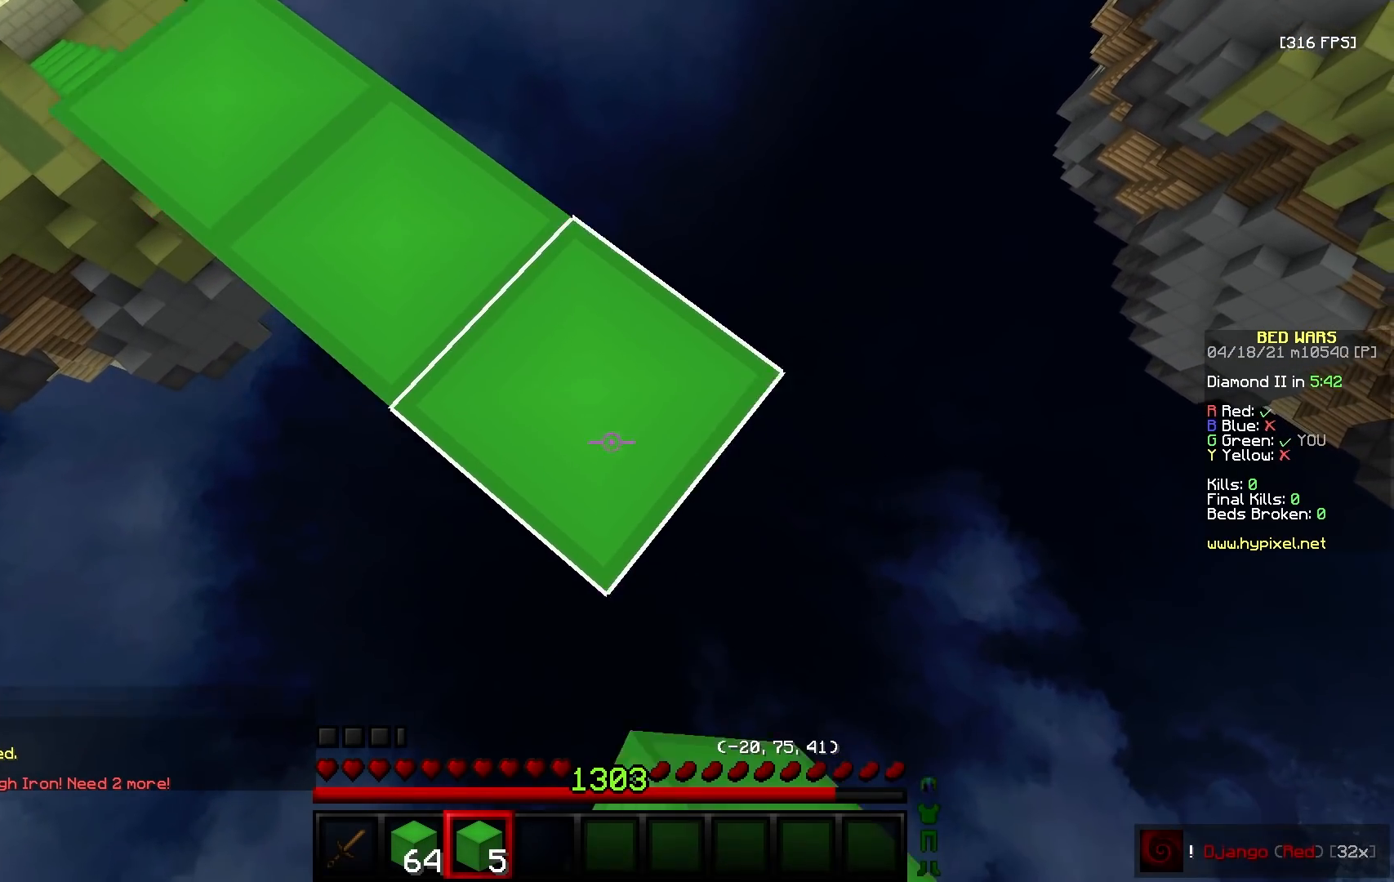
{"keys": ["d"], "mouse": [], "events": [[167, "mouse_right", "down"], [367, "s", "up"], [433, "mouse_right", "up"]]}
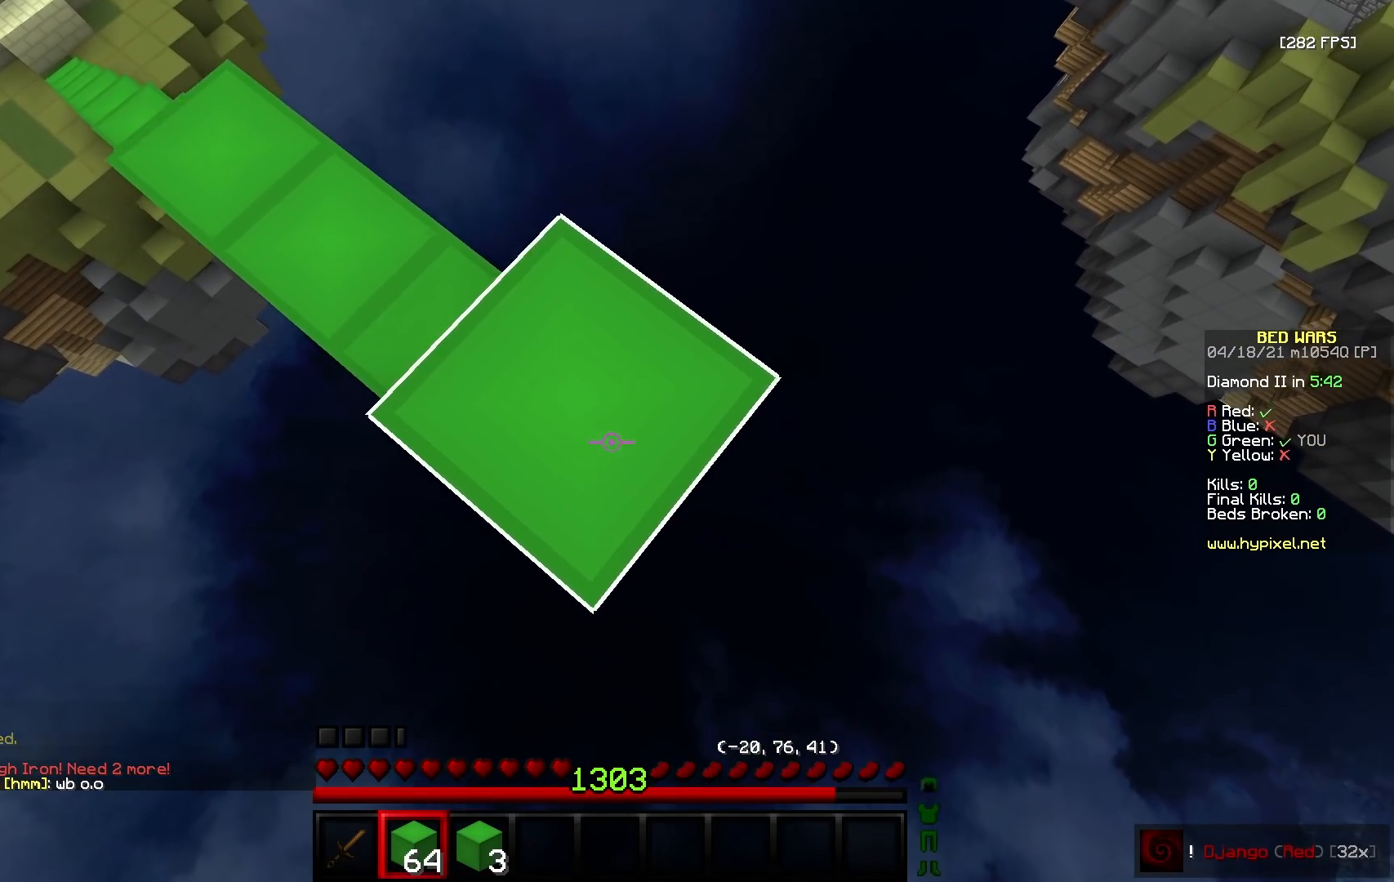
{"keys": ["d", "s"], "mouse": ["right"], "events": [[100, "s", "down"], [167, "mouse_right", "down"], [283, "mouse_right", "up"], [500, "mouse_right", "down"]]}
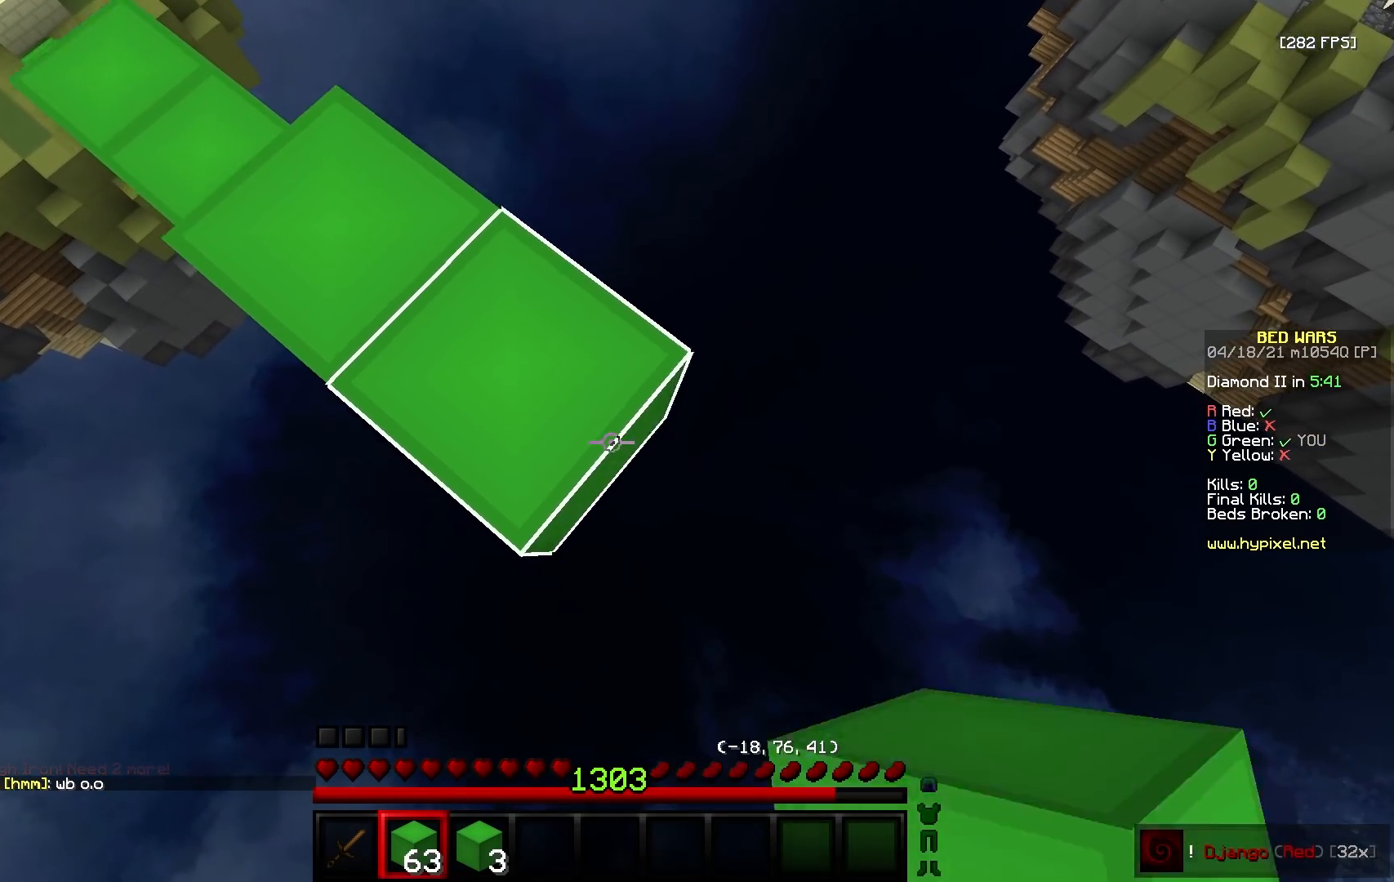
{"keys": ["d", "s"], "mouse": [], "events": [[317, "mouse_right", "up"]]}
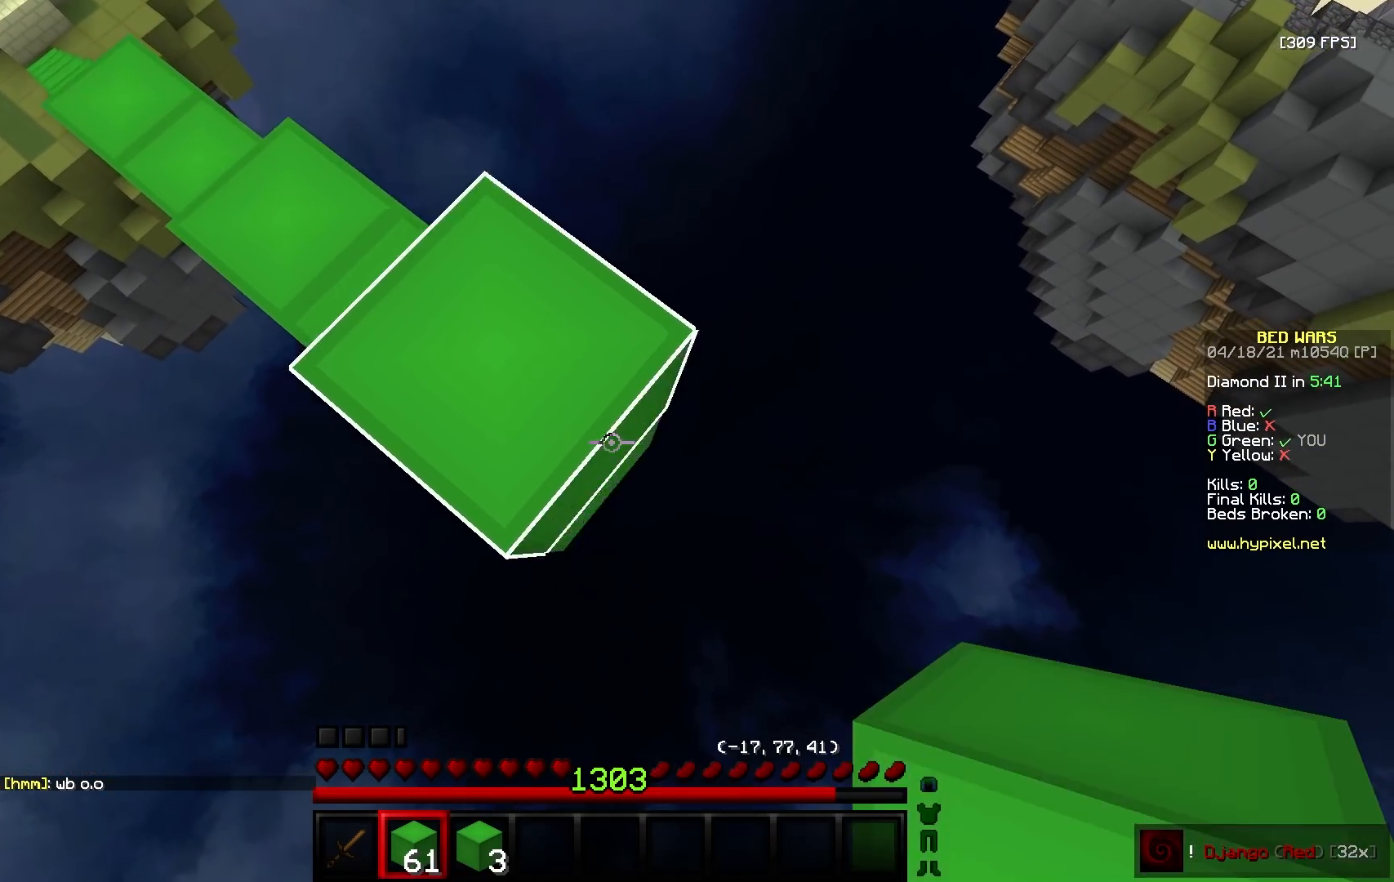
{"keys": ["d", "s"], "mouse": ["right"], "events": [[33, "mouse_right", "down"], [183, "mouse_right", "up"], [300, "mouse_right", "down"], [300, "s", "up"], [383, "s", "down"]]}
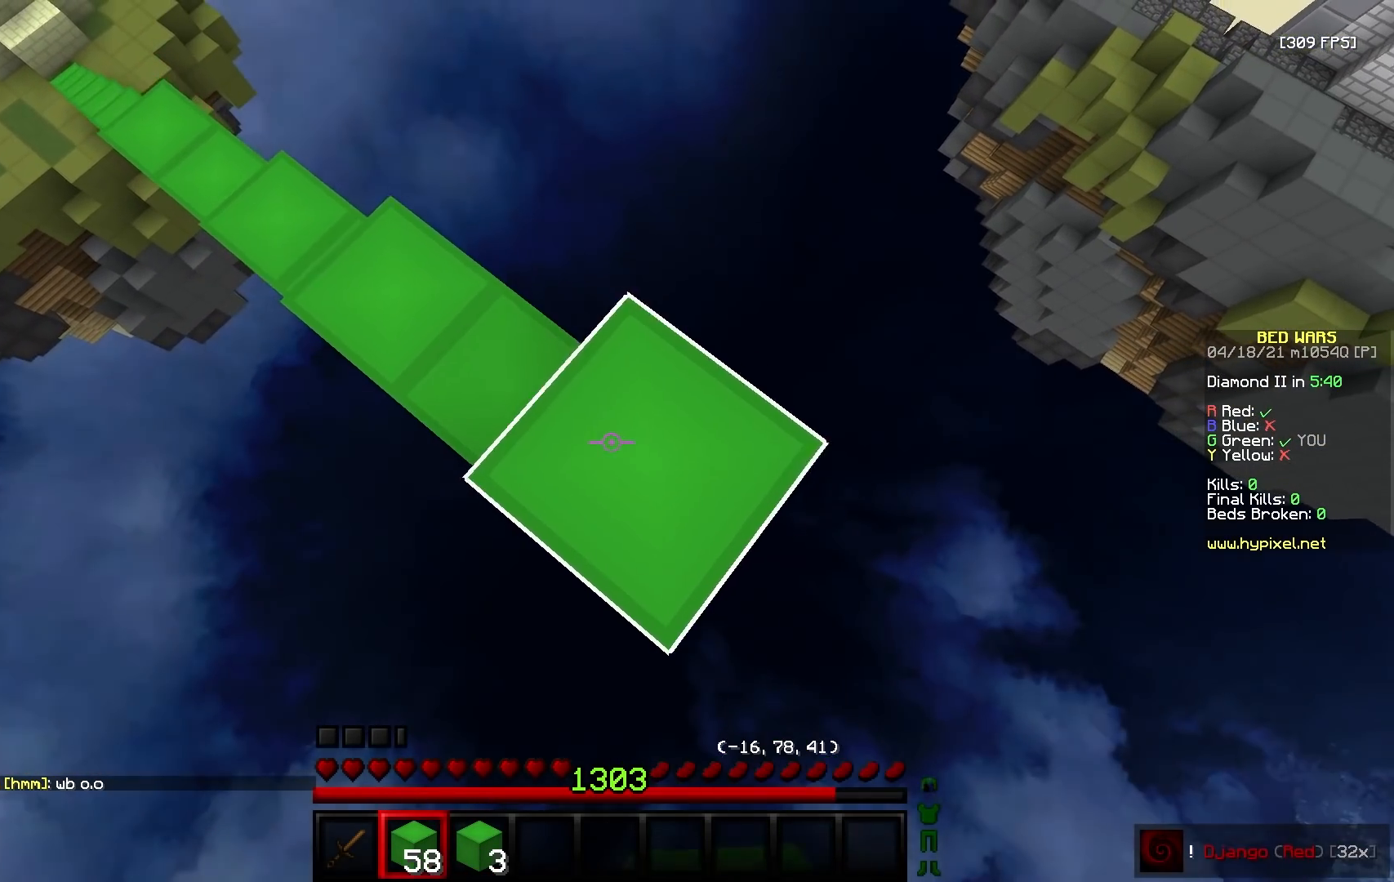
{"keys": ["d", "s"], "mouse": [], "events": [[33, "mouse_right", "up"], [267, "mouse_right", "down"], [400, "mouse_right", "up"]]}
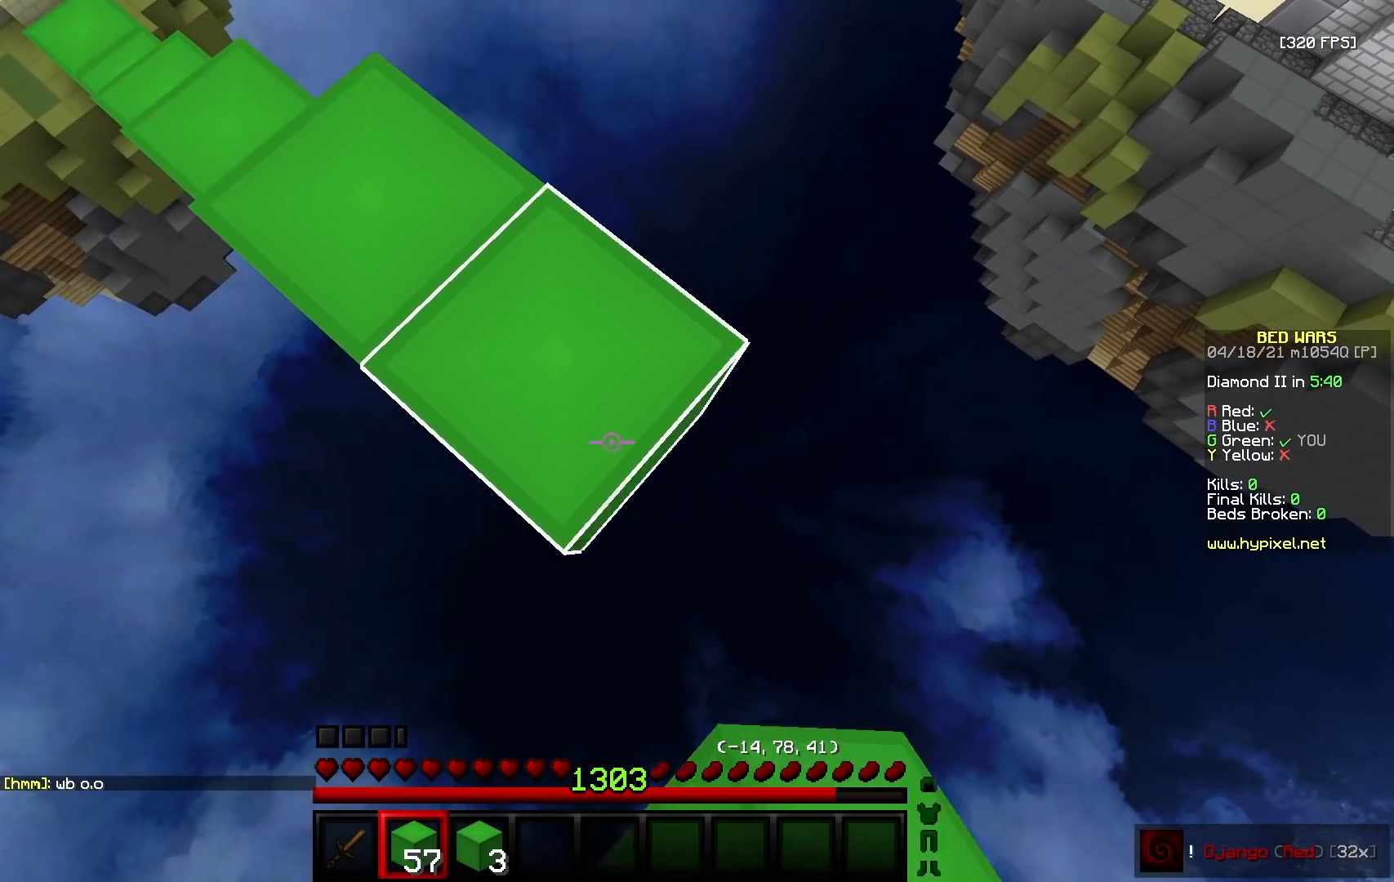
{"keys": ["d", "s"], "mouse": [], "events": [[33, "mouse_right", "down"], [83, "s", "up"], [150, "s", "down"], [450, "mouse_right", "up"]]}
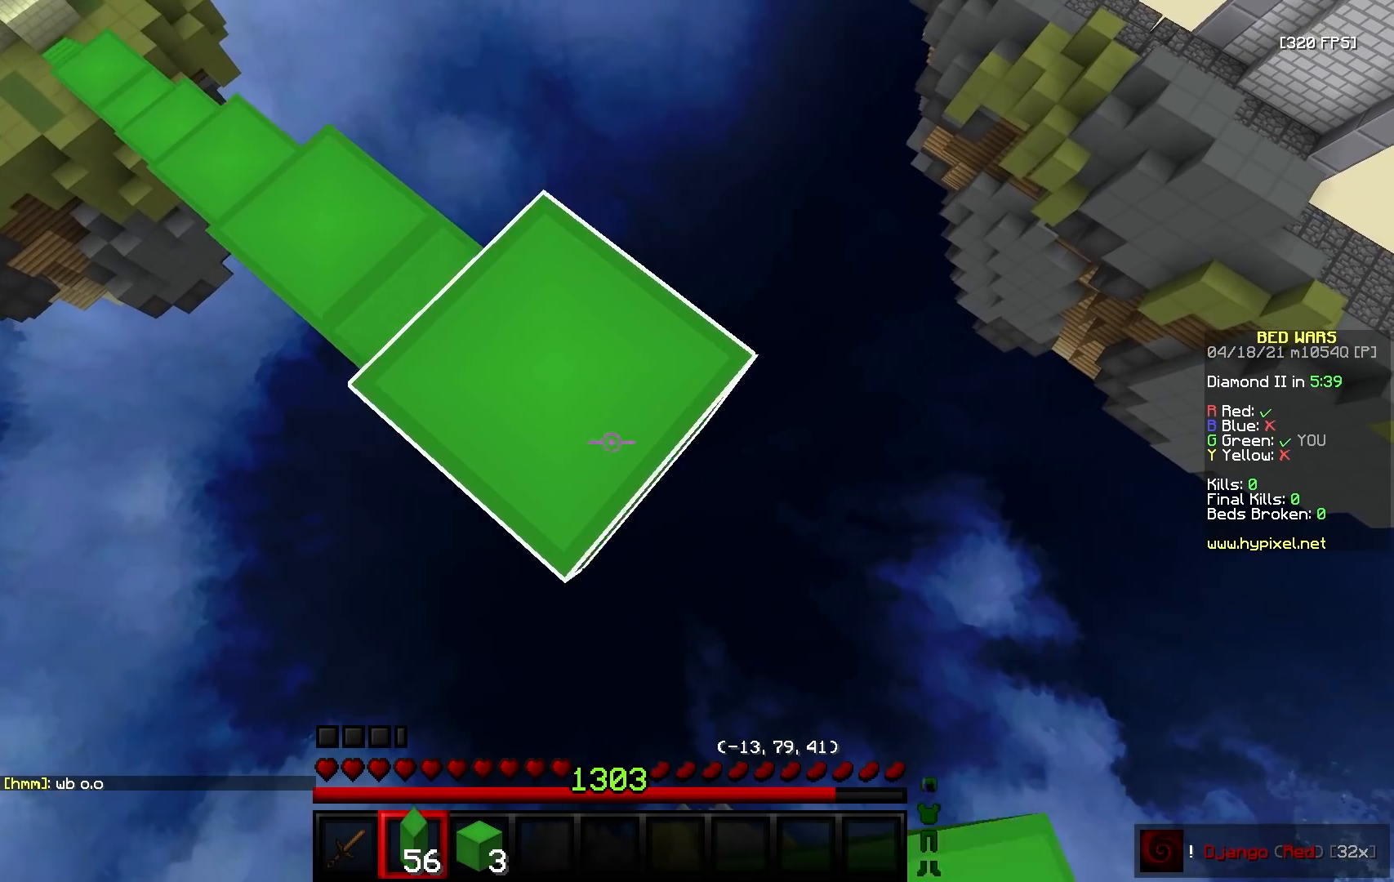
{"keys": ["d", "s"], "mouse": [], "events": [[117, "mouse_right", "down"], [233, "mouse_right", "up"], [417, "s", "up"], [500, "s", "down"]]}
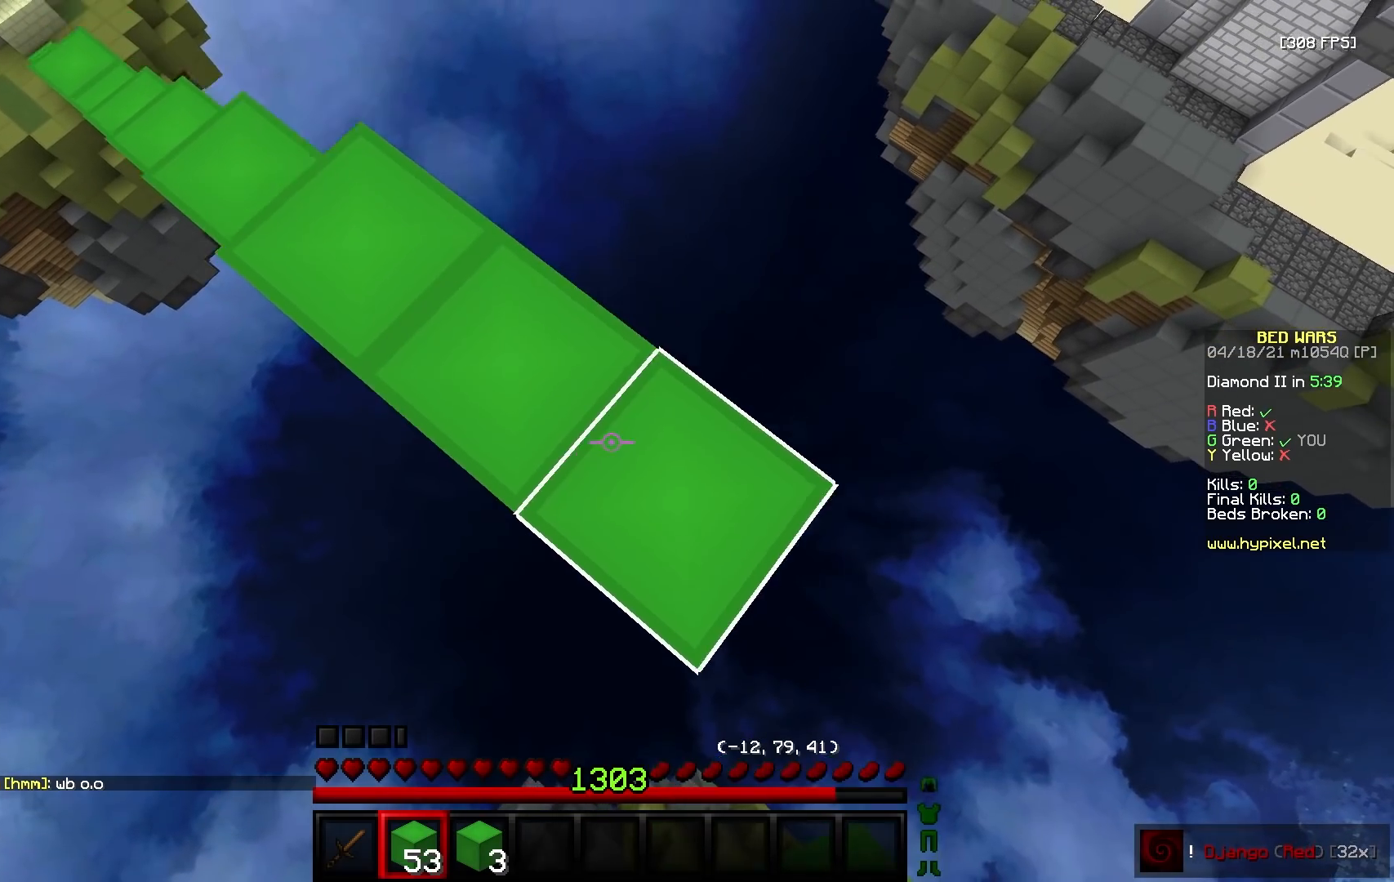
{"keys": ["d", "s"], "mouse": ["right"], "events": [[17, "mouse_right", "down"], [167, "mouse_right", "up"], [233, "mouse_right", "down"], [300, "mouse_right", "up"], [400, "mouse_right", "down"]]}
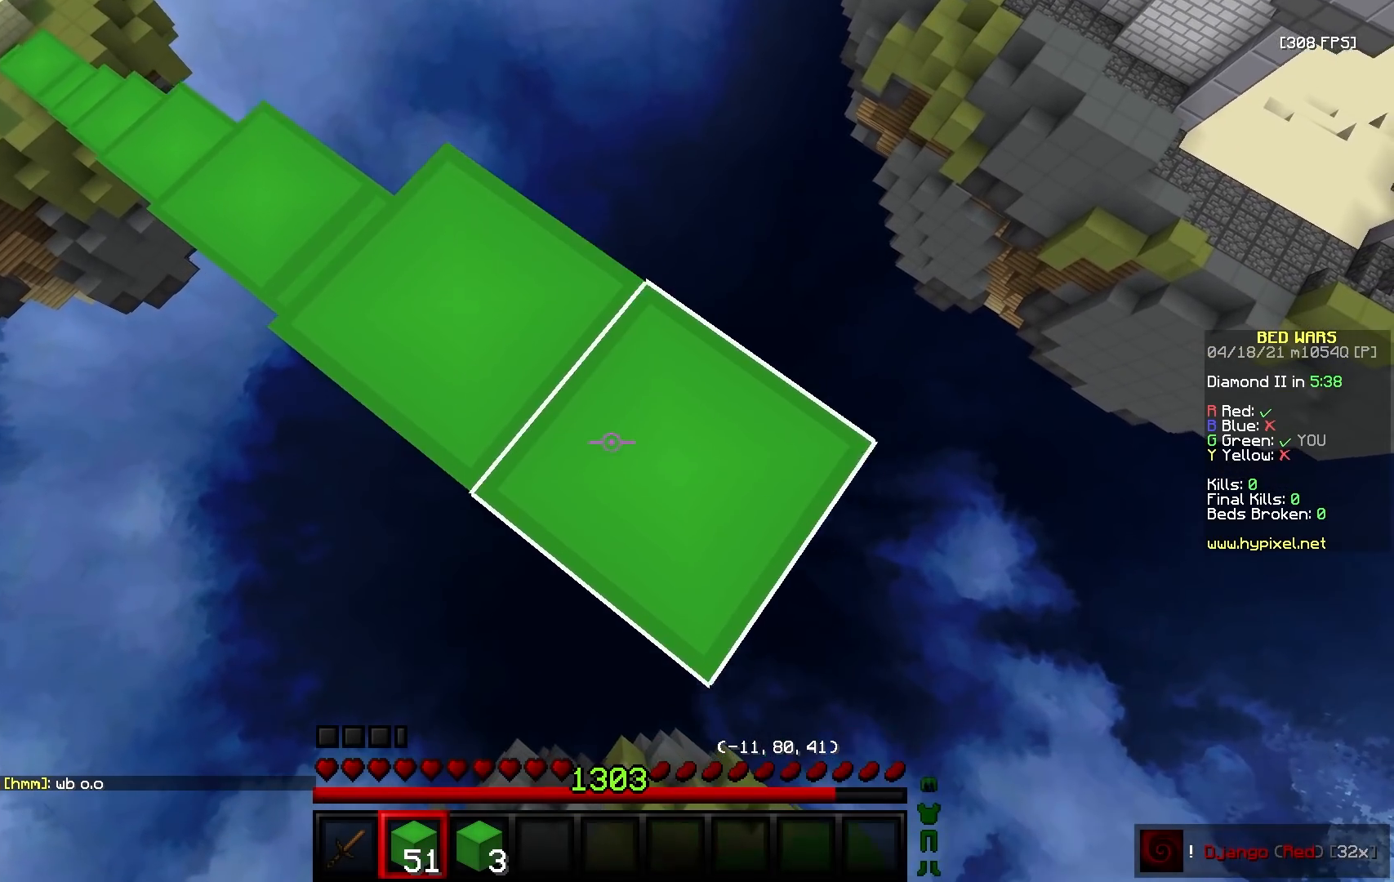
{"keys": ["d", "w"], "mouse": ["right"], "events": [[50, "mouse_right", "up"], [167, "mouse_right", "down"], [183, "s", "up"], [250, "w", "down"]]}
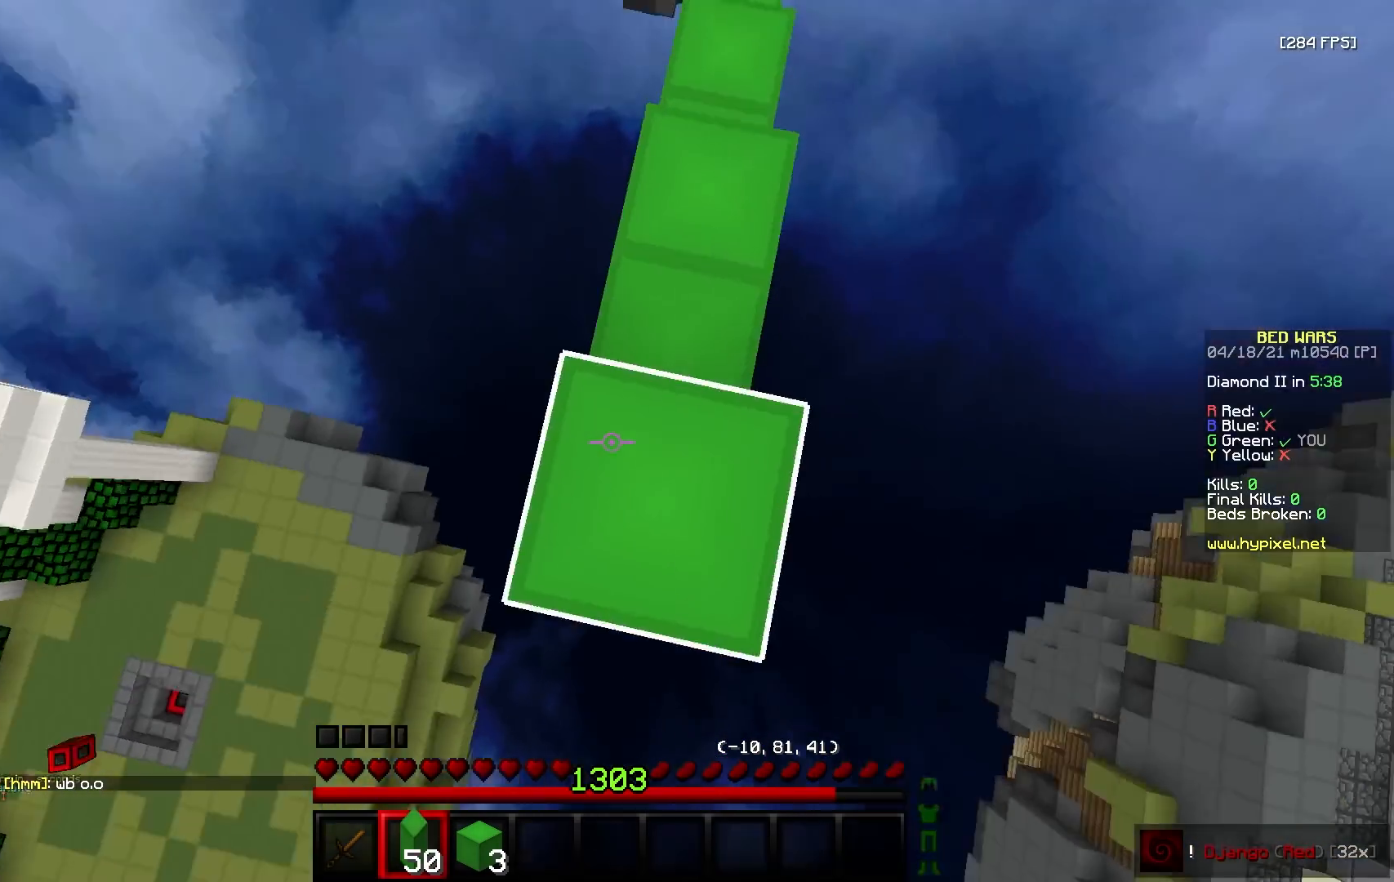
{"keys": ["a", "d", "s"], "mouse": ["right"], "events": [[33, "w", "up"], [67, "mouse_right", "up"], [167, "s", "down"], [417, "a", "down"], [433, "mouse_right", "down"]]}
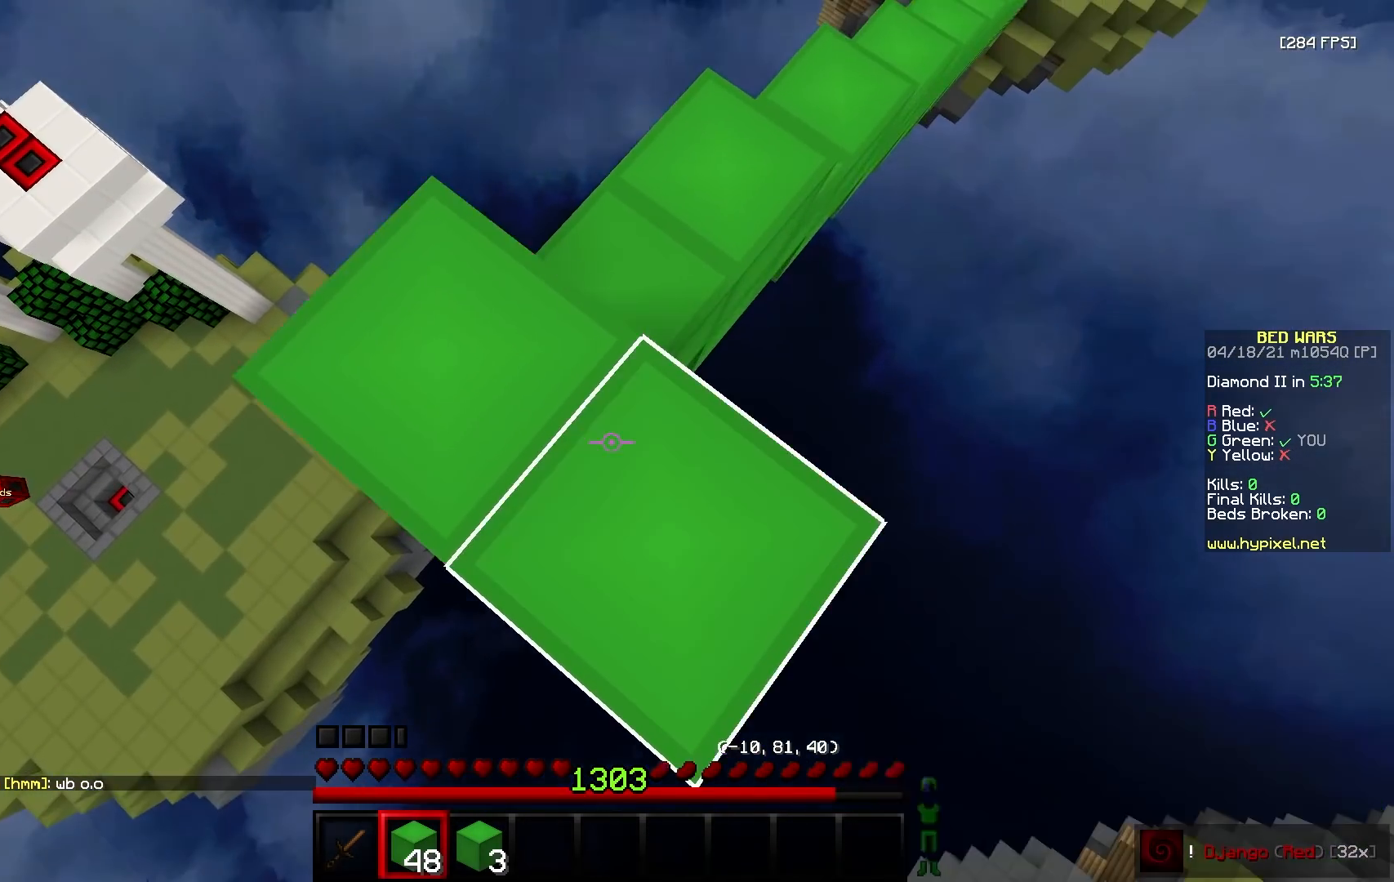
{"keys": ["d", "s"], "mouse": ["right"], "events": [[17, "a", "up"], [83, "mouse_right", "up"], [300, "a", "down"], [300, "mouse_right", "down"], [400, "a", "up"]]}
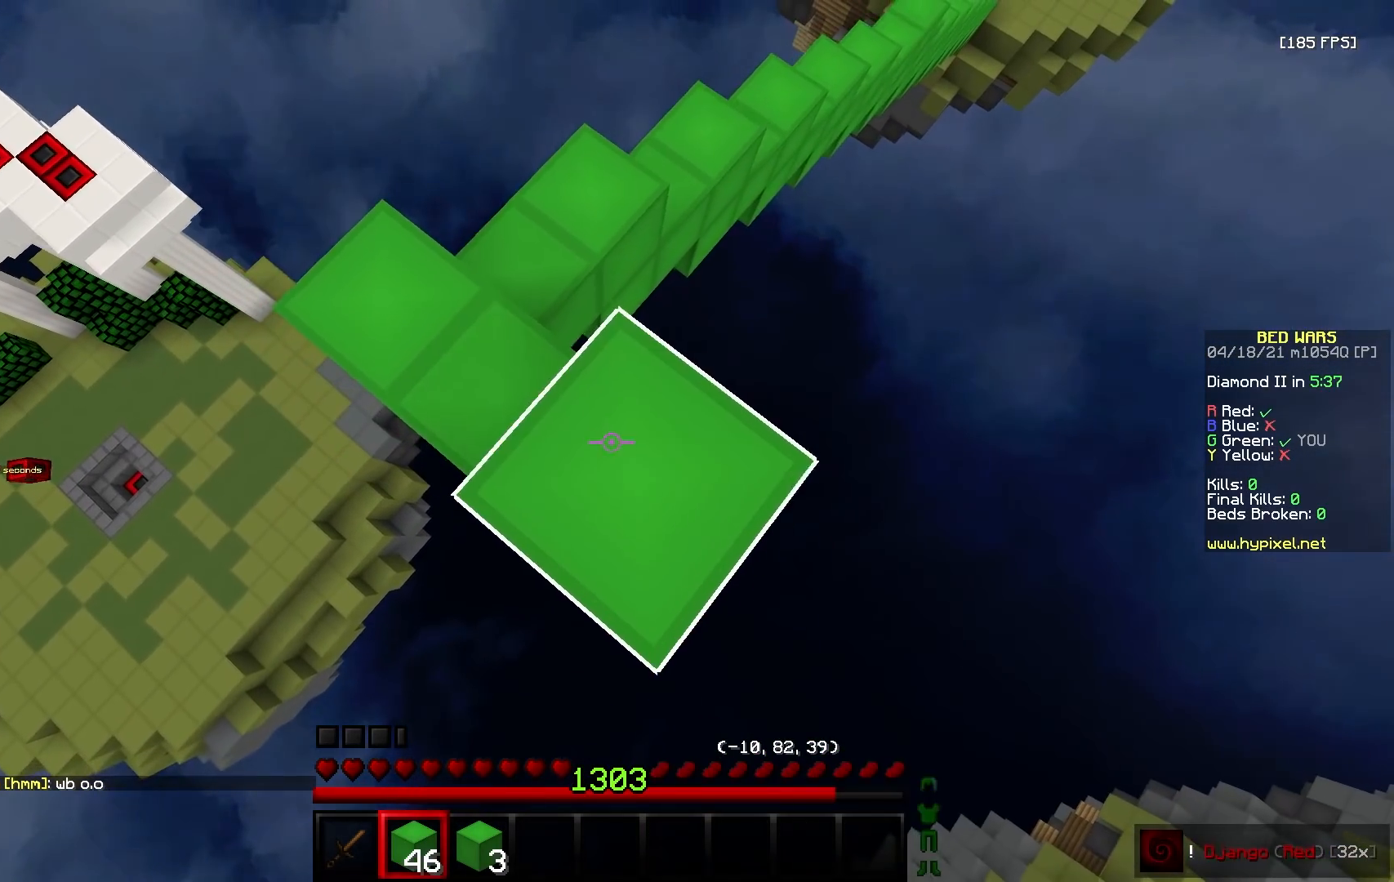
{"keys": ["d", "s"], "mouse": [], "events": [[117, "mouse_right", "up"], [250, "mouse_right", "down"], [417, "mouse_right", "up"]]}
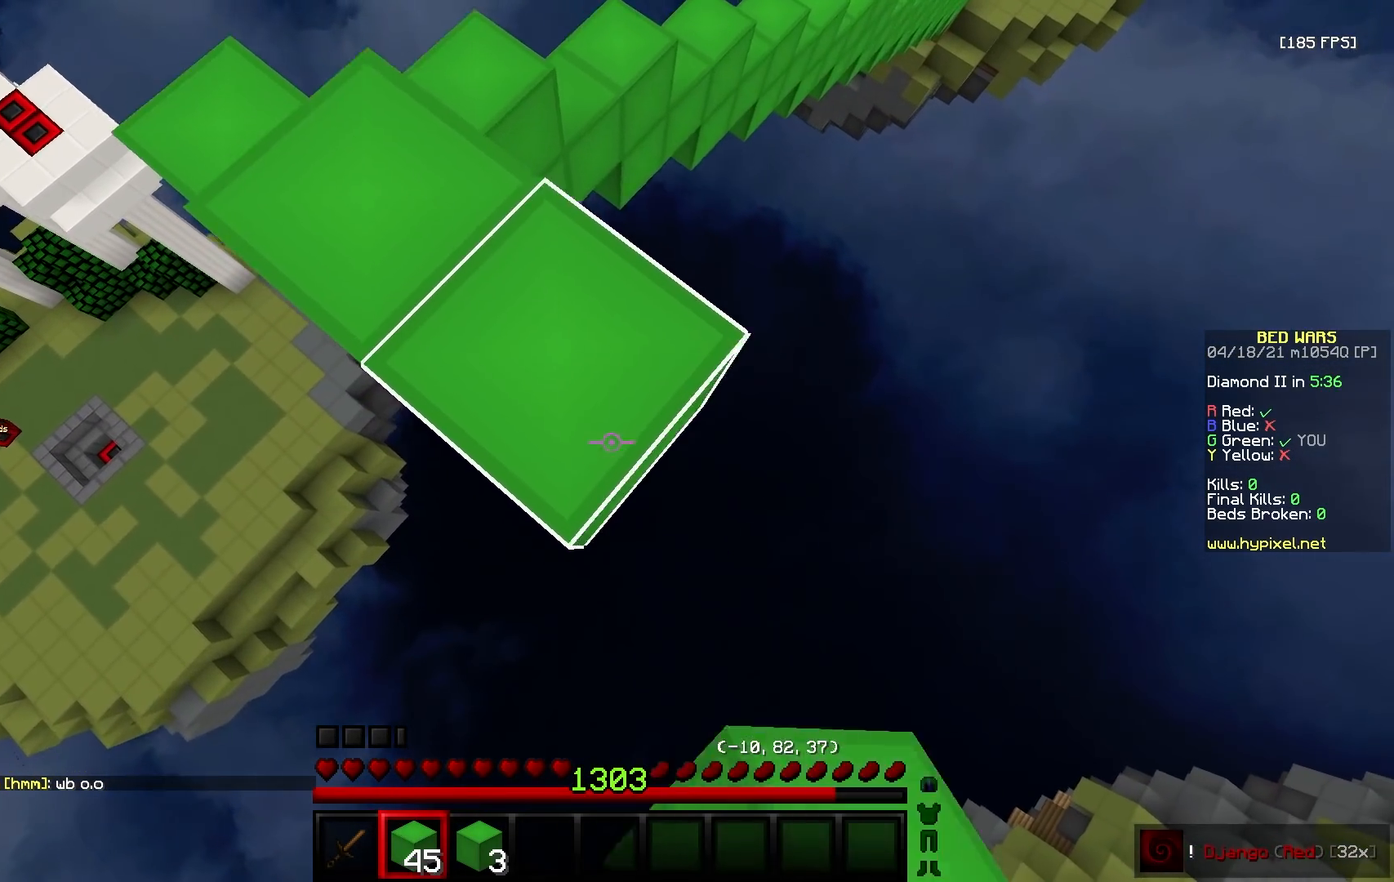
{"keys": ["d", "s"], "mouse": [], "events": [[67, "mouse_right", "down"], [83, "s", "up"], [150, "s", "down"], [367, "mouse_right", "up"]]}
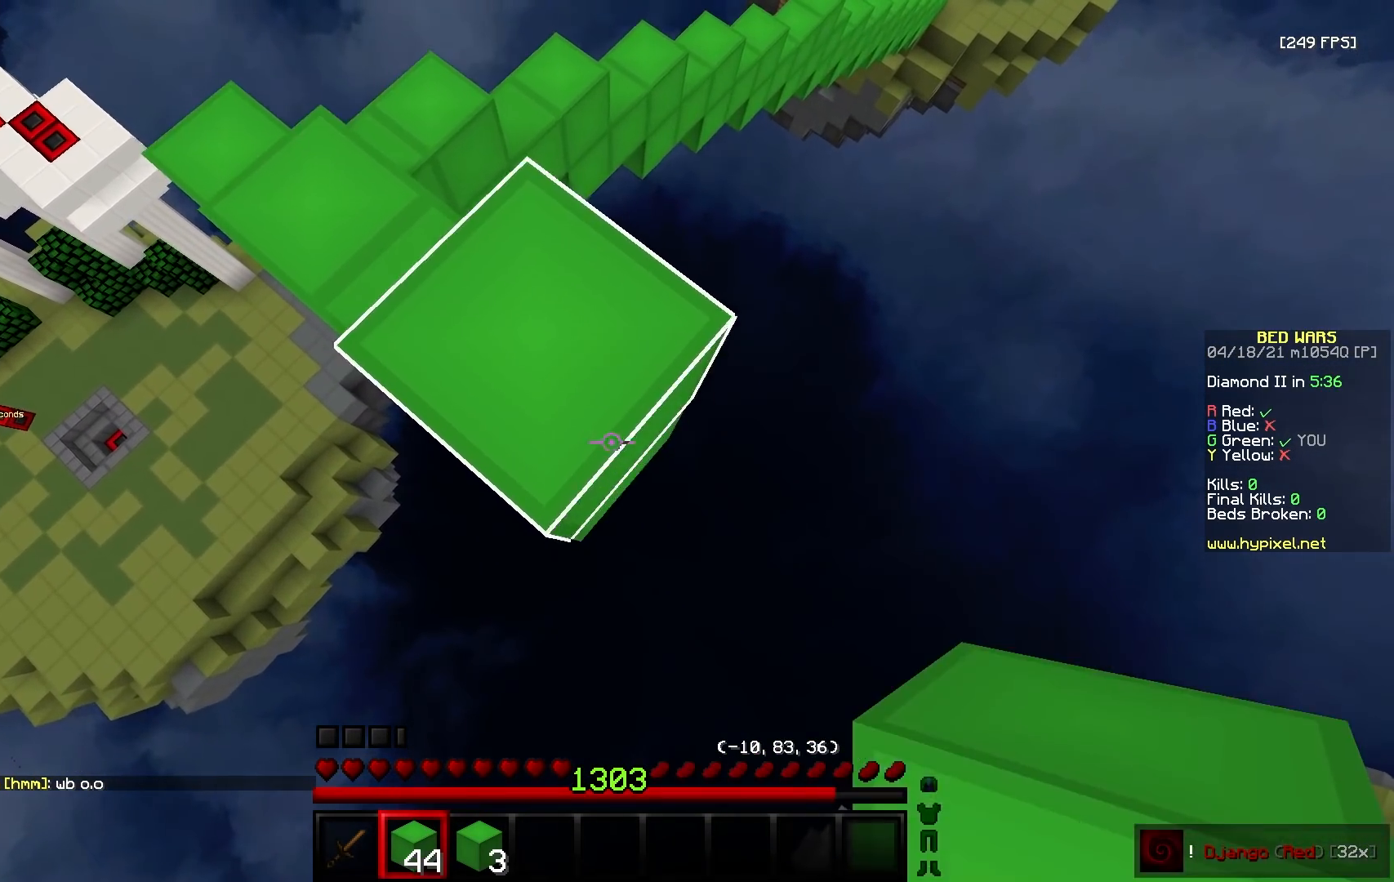
{"keys": ["d", "s"], "mouse": ["right"], "events": [[50, "mouse_right", "down"], [183, "mouse_right", "up"], [350, "s", "up"], [417, "mouse_right", "down"], [417, "s", "down"]]}
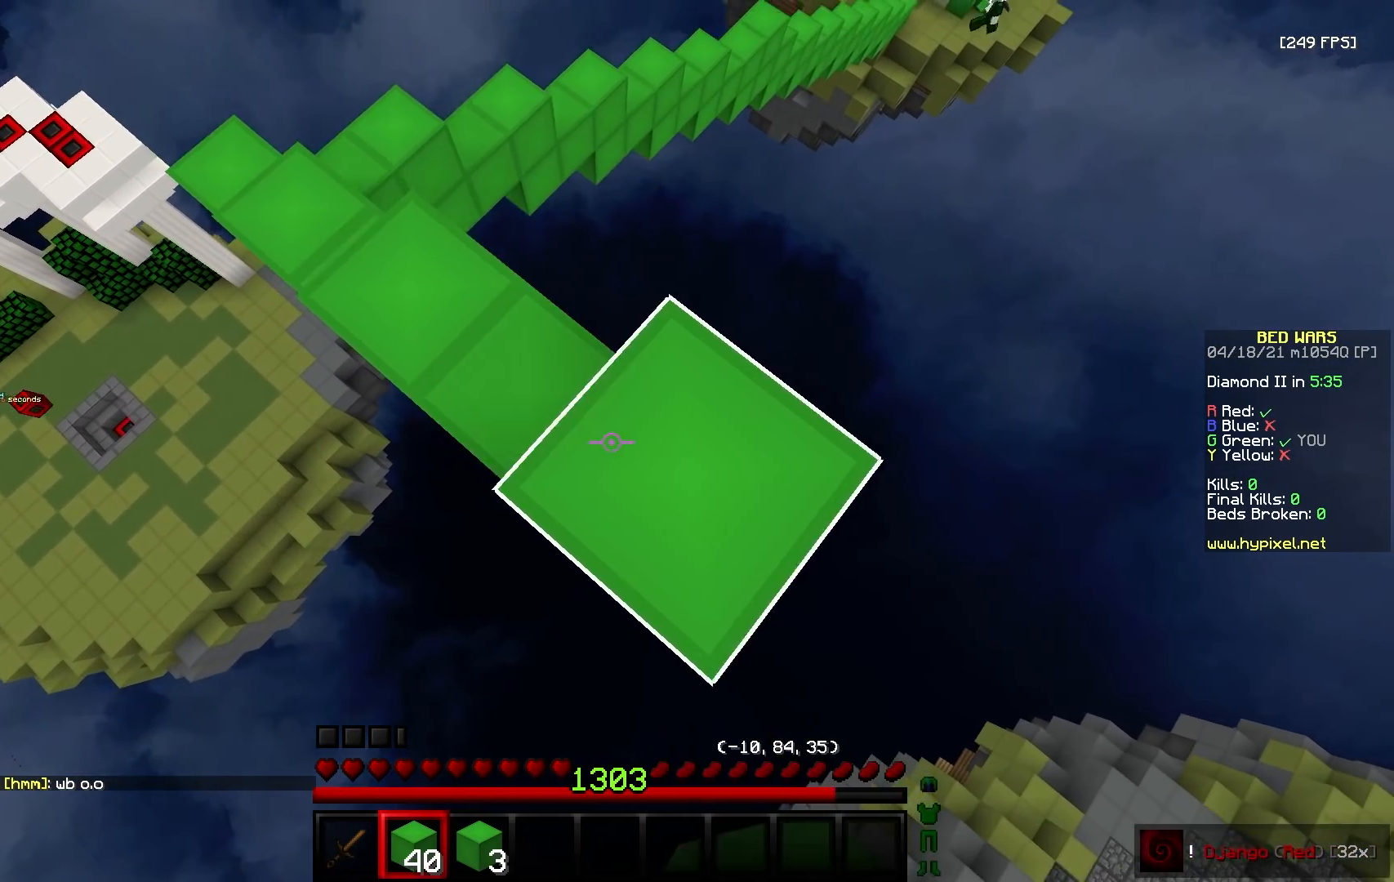
{"keys": ["d", "s"], "mouse": []}
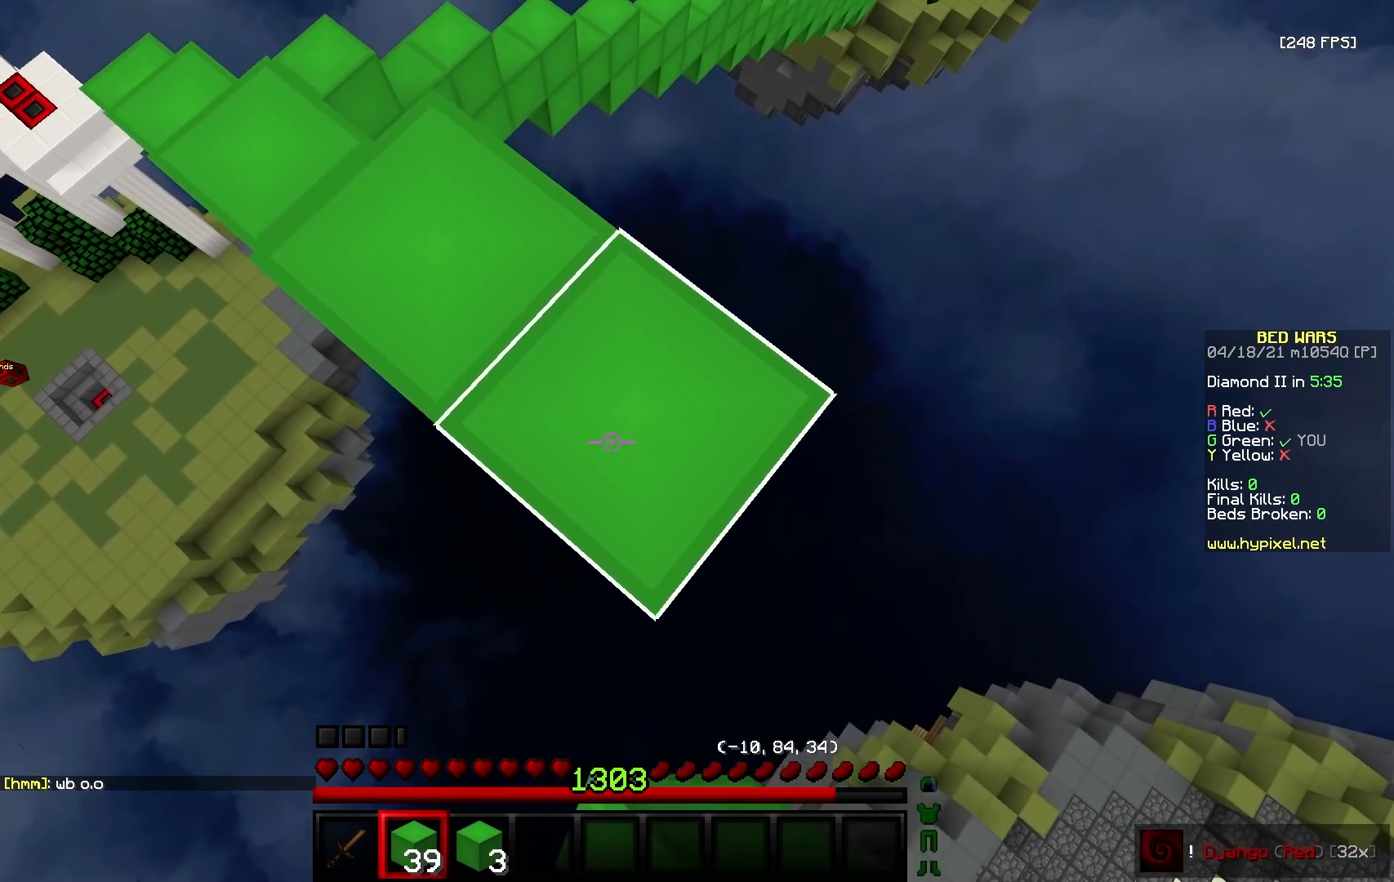
{"keys": ["d", "s"], "mouse": [], "events": [[117, "s", "up"], [167, "mouse_right", "down"], [167, "s", "down"], [483, "mouse_right", "up"]]}
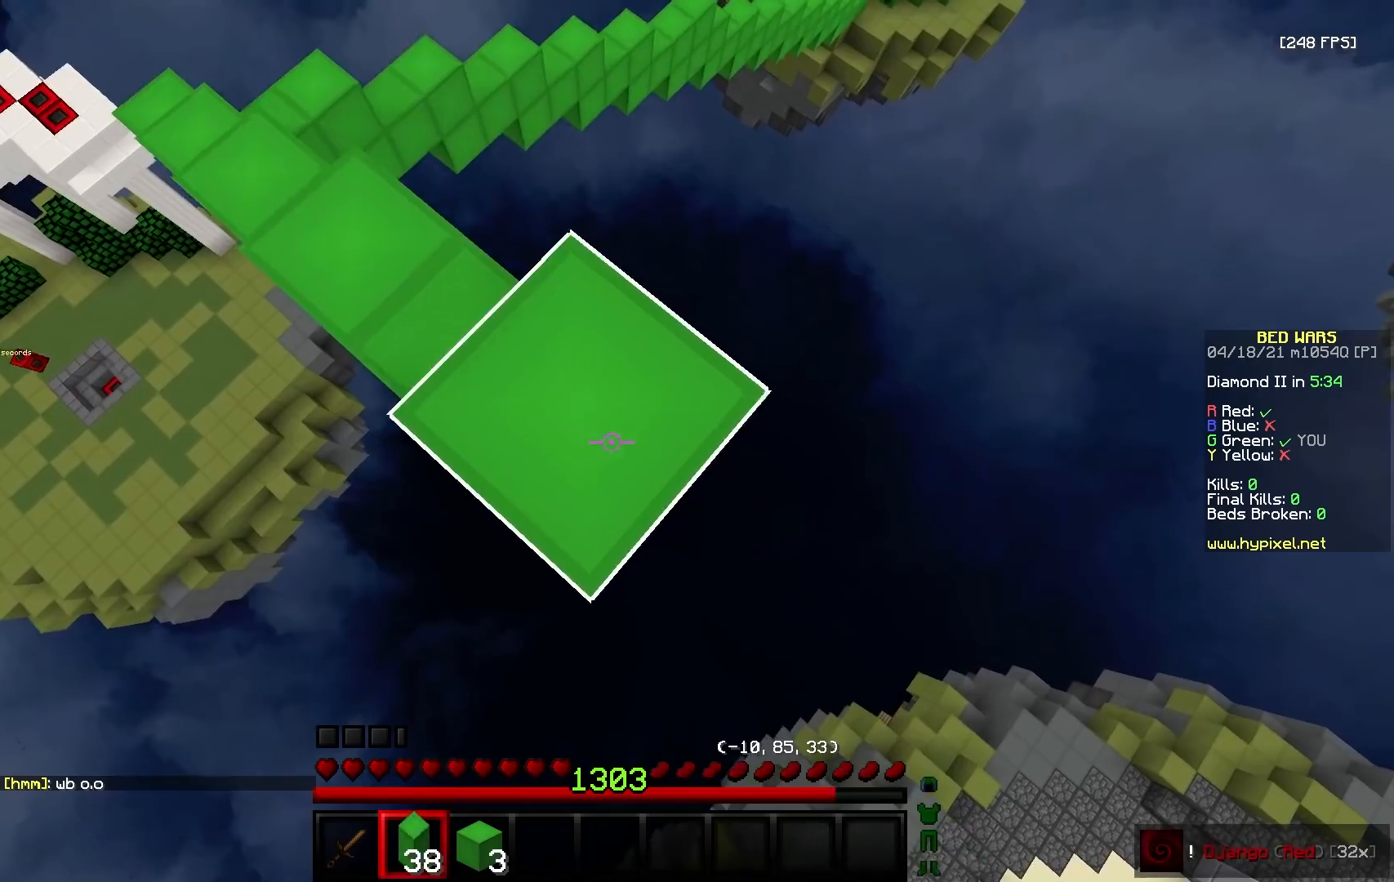
{"keys": ["d", "s"], "mouse": ["right"]}